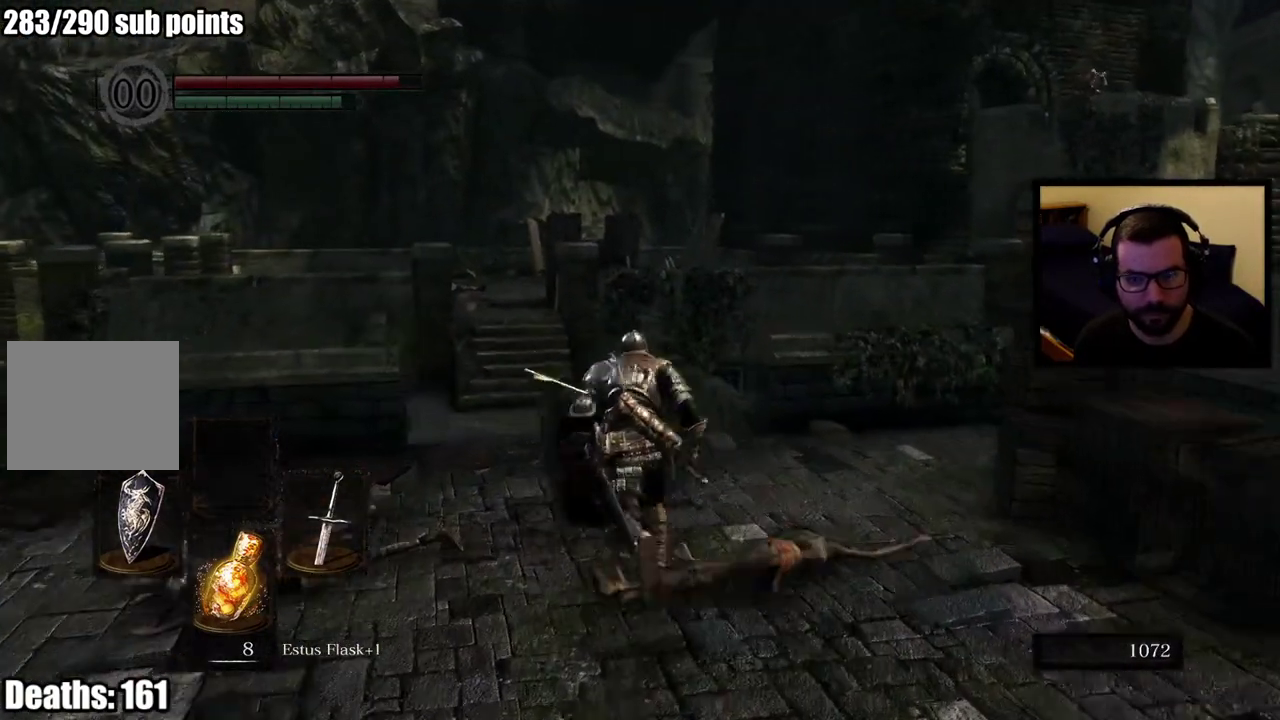
Gameplay with a controller (PlayStation layout); each line is a JSON object with the inputs held at the frame after it. "events" lists button and stick changes between this image and that frame as [ms after this image, input, new state], when the widget could be followed in between.
{"buttons": ["CIRCLE"], "left_stick": "up", "right_stick": "center", "events": [[383, "right_stick", "down"], [450, "right_stick", "center"]]}
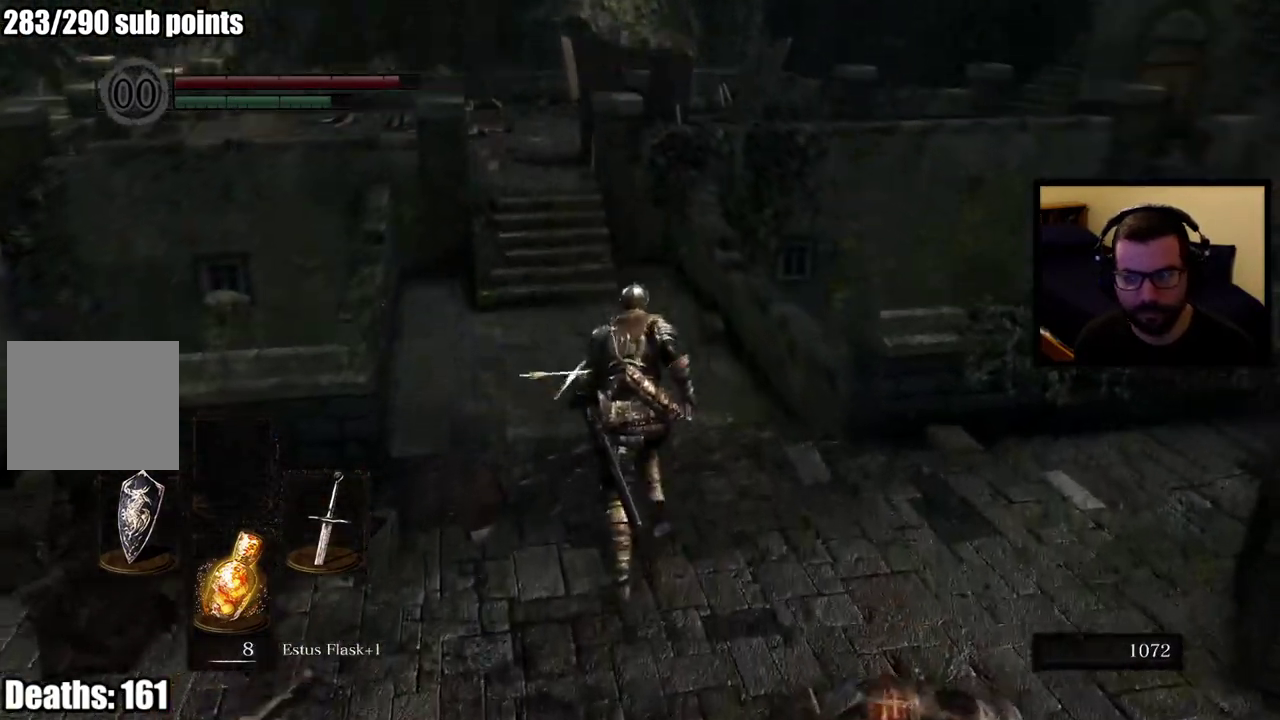
{"buttons": ["CIRCLE"], "left_stick": "up", "right_stick": "center", "events": []}
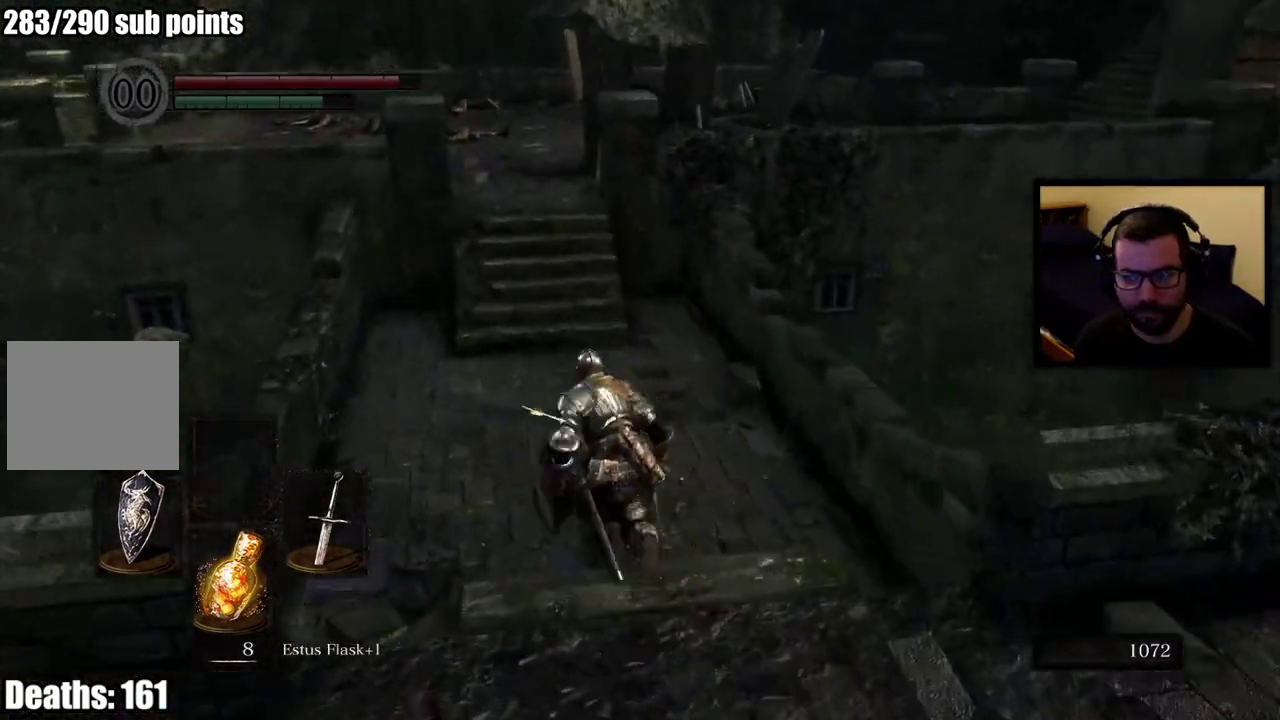
{"buttons": ["CIRCLE"], "left_stick": "up", "right_stick": "center", "events": []}
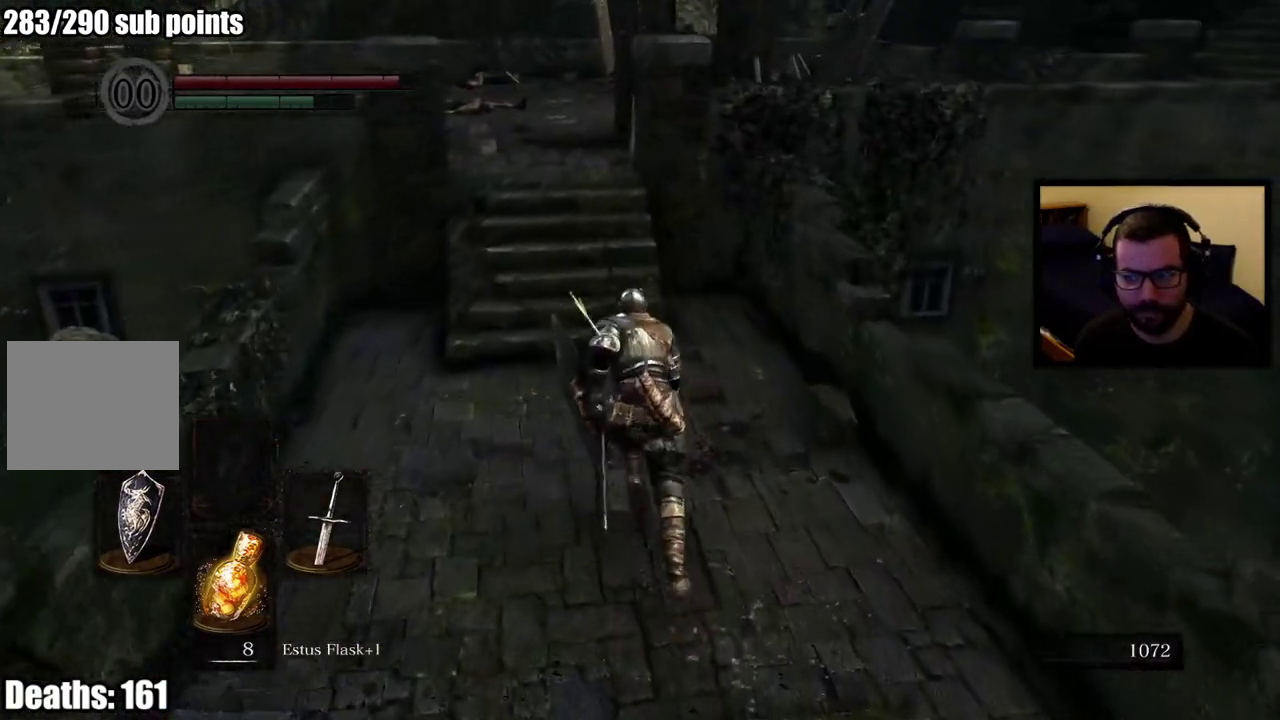
{"buttons": ["CIRCLE"], "left_stick": "up", "right_stick": "center", "events": []}
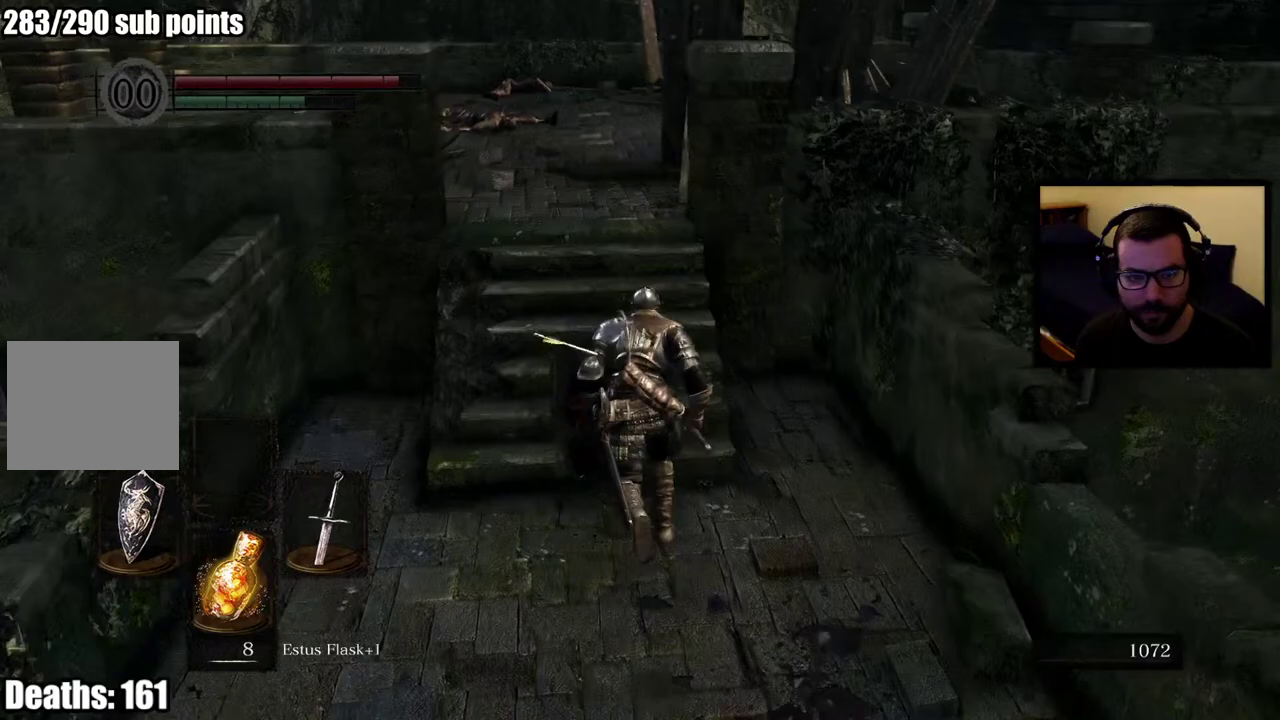
{"buttons": ["CIRCLE"], "left_stick": "up", "right_stick": "down-right", "events": [[17, "right_stick", "up-right"], [100, "right_stick", "up"], [167, "right_stick", "center"], [483, "right_stick", "down-right"]]}
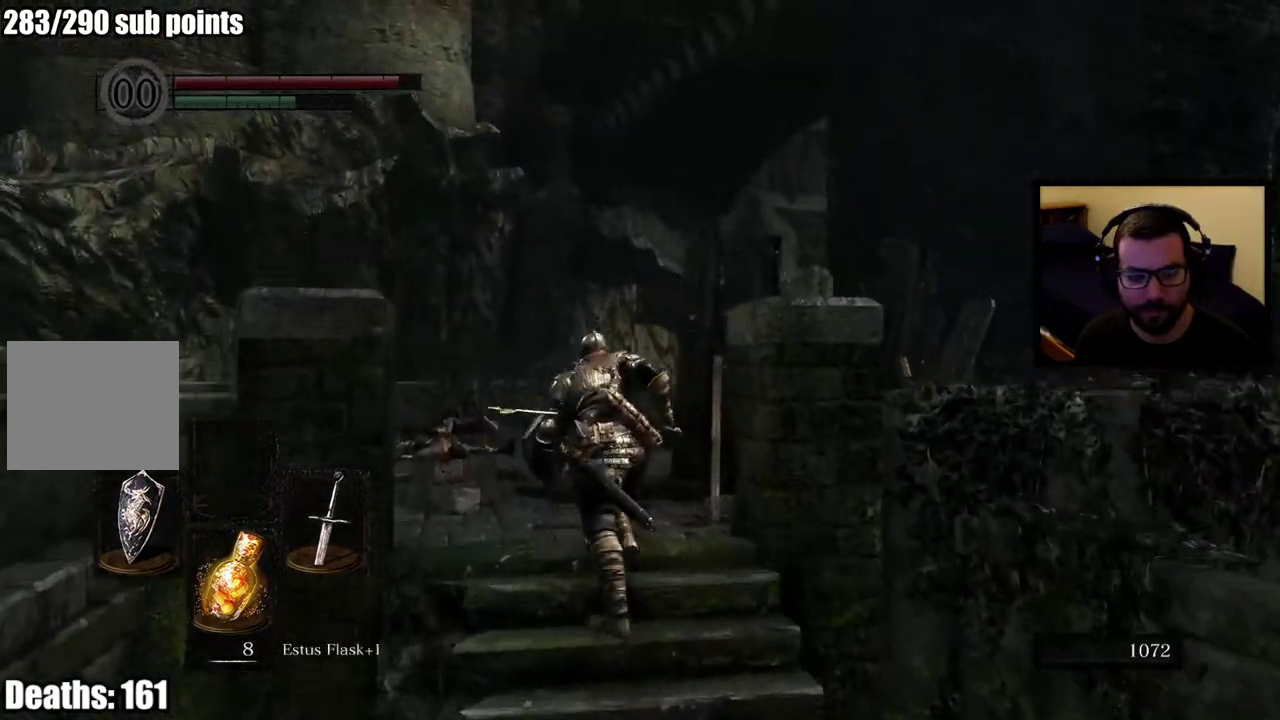
{"buttons": ["CIRCLE"], "left_stick": "up-left", "right_stick": "right", "events": [[117, "left_stick", "up-left"], [217, "right_stick", "center"], [333, "right_stick", "right"]]}
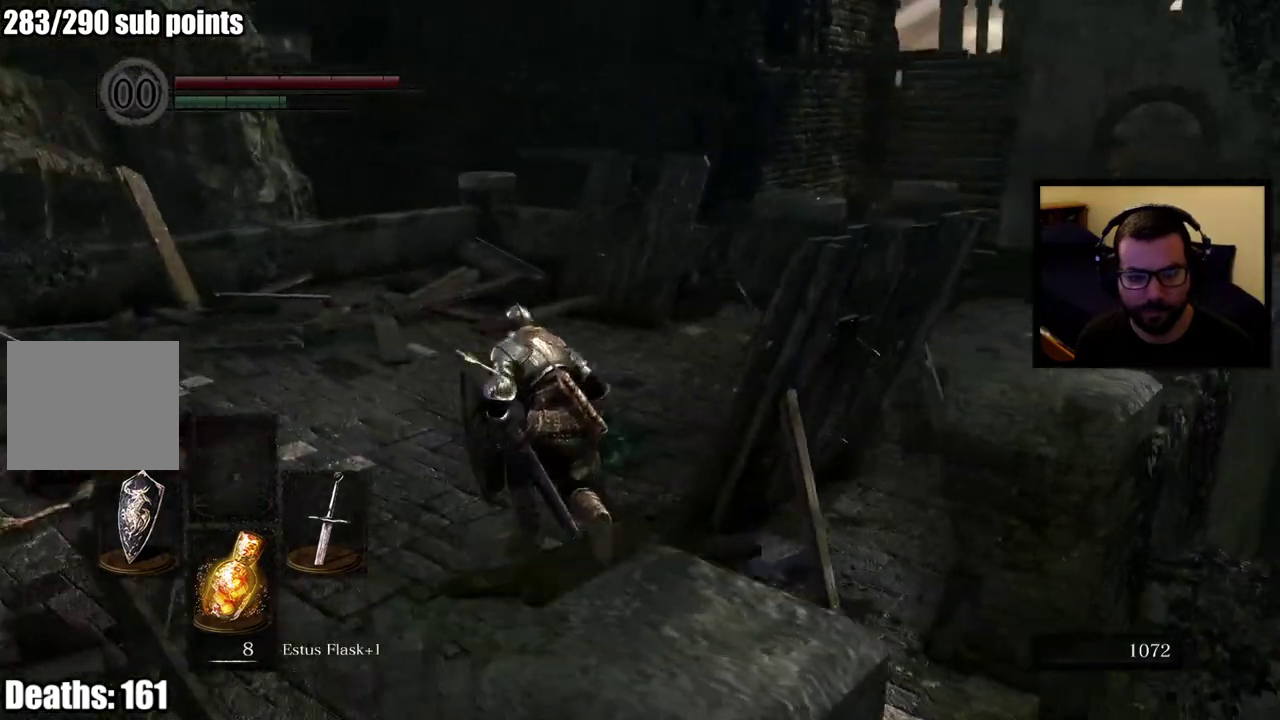
{"buttons": ["CIRCLE"], "left_stick": "up", "right_stick": "center", "events": [[67, "right_stick", "center"], [217, "right_stick", "right"], [317, "left_stick", "up"], [467, "right_stick", "center"]]}
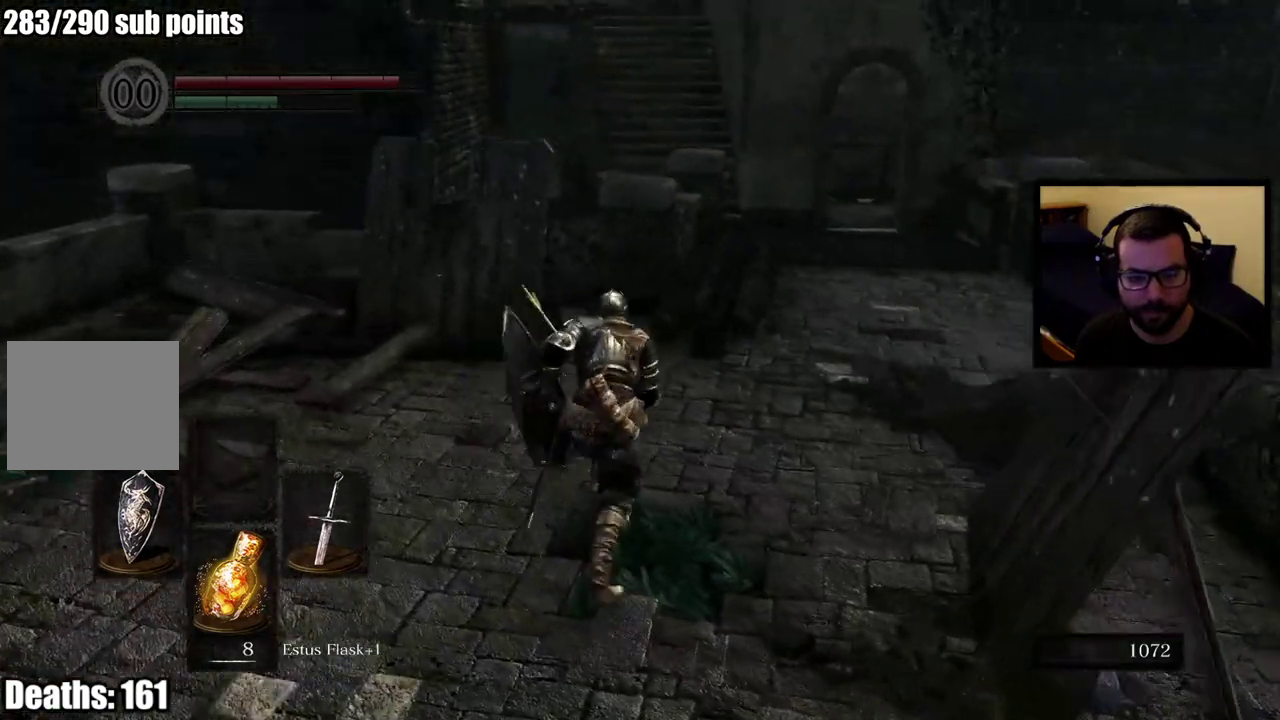
{"buttons": ["CIRCLE"], "left_stick": "up", "right_stick": "center", "events": [[183, "right_stick", "right"], [267, "right_stick", "center"]]}
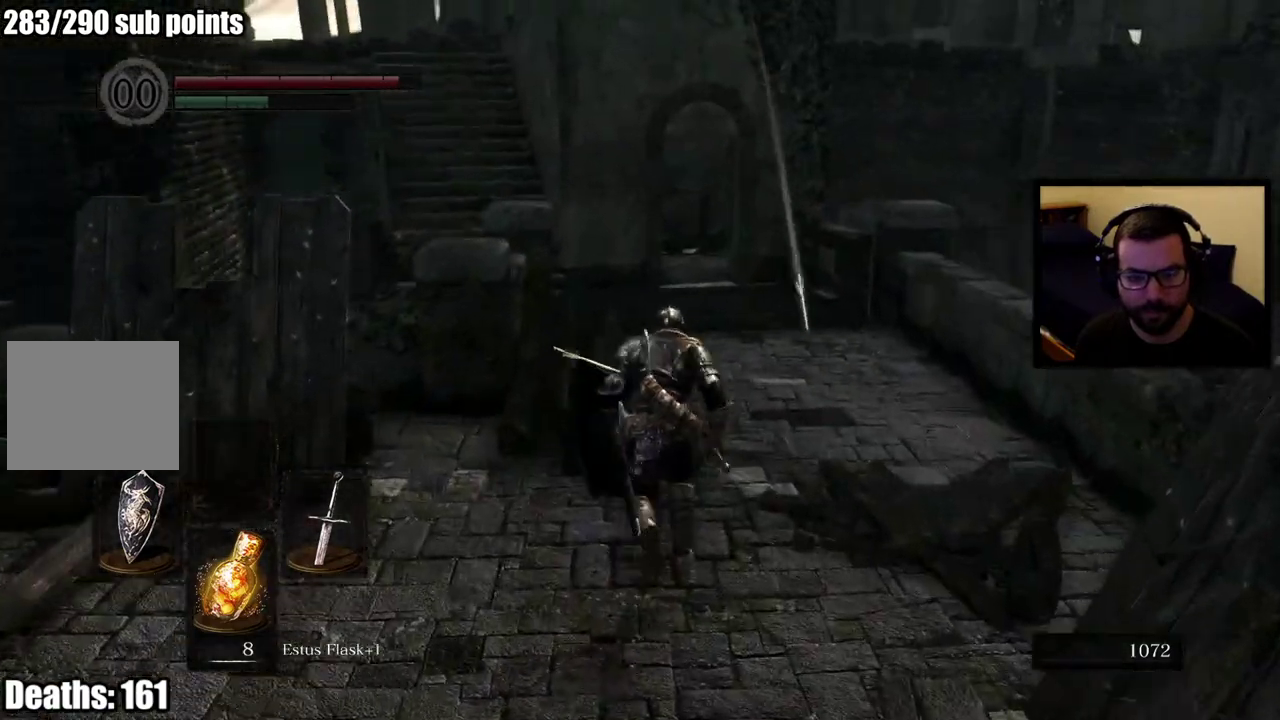
{"buttons": ["CIRCLE"], "left_stick": "up", "right_stick": "center", "events": []}
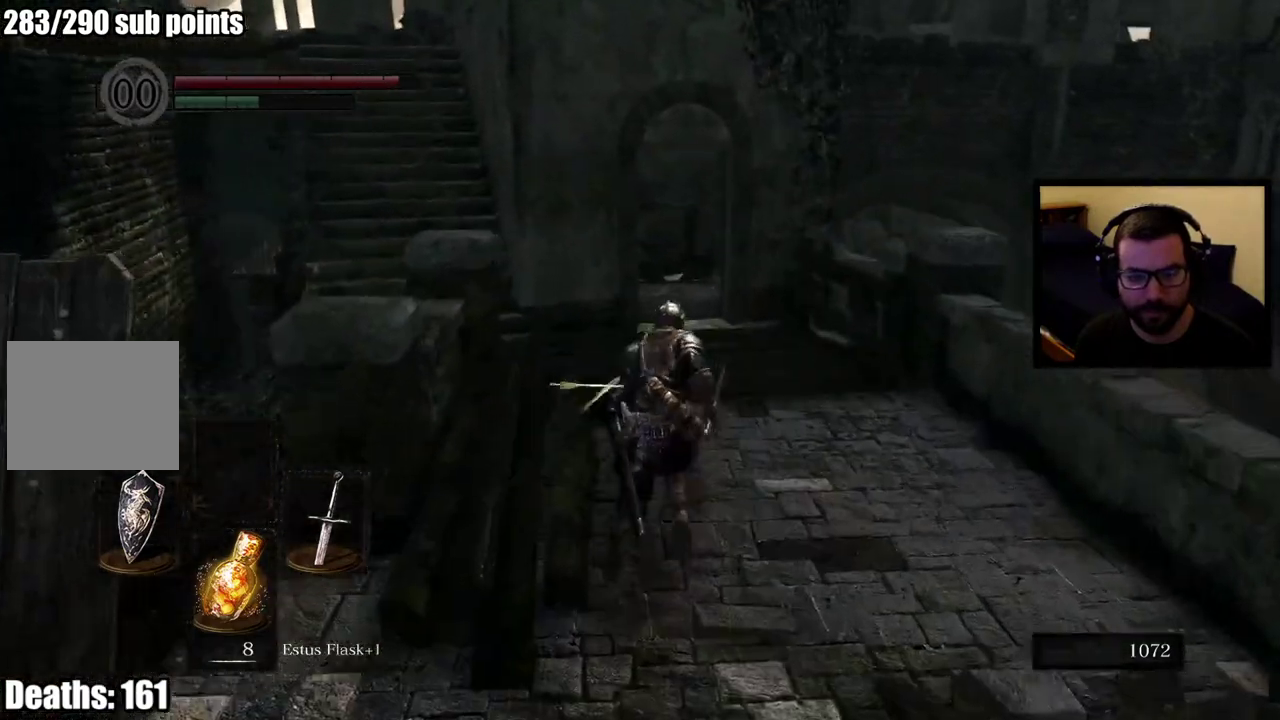
{"buttons": ["CIRCLE"], "left_stick": "up", "right_stick": "center", "events": [[83, "right_stick", "left"], [200, "right_stick", "center"]]}
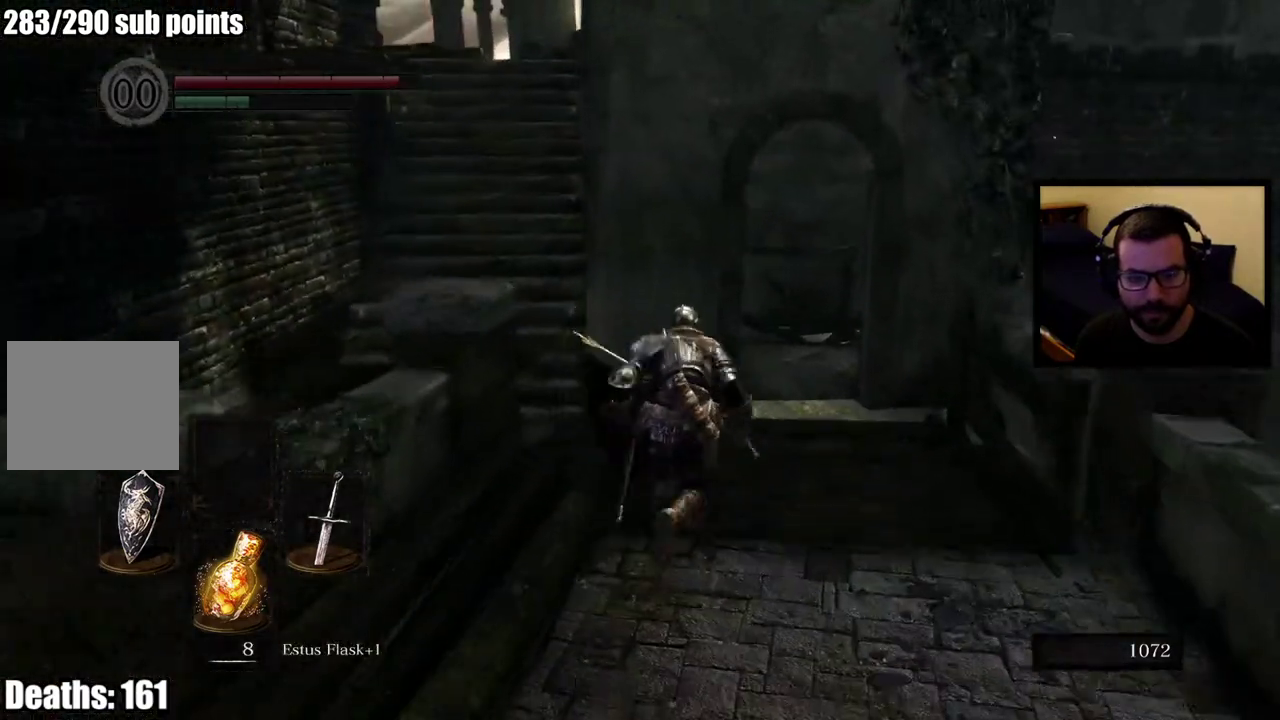
{"buttons": ["CIRCLE"], "left_stick": "up", "right_stick": "left", "events": [[283, "left_stick", "up-right"], [350, "left_stick", "center"], [383, "right_stick", "left"], [483, "left_stick", "up"]]}
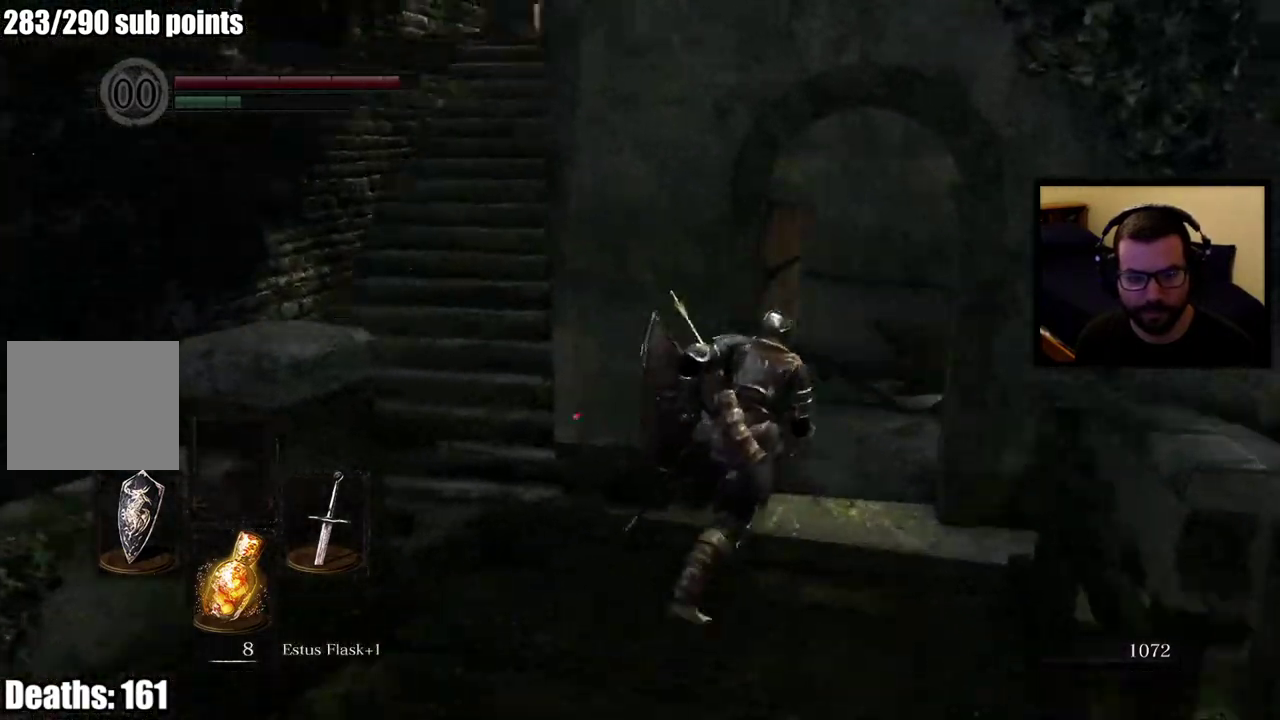
{"buttons": ["CIRCLE"], "left_stick": "up", "right_stick": "center", "events": [[33, "left_stick", "down-right"], [100, "right_stick", "center"], [450, "left_stick", "up"]]}
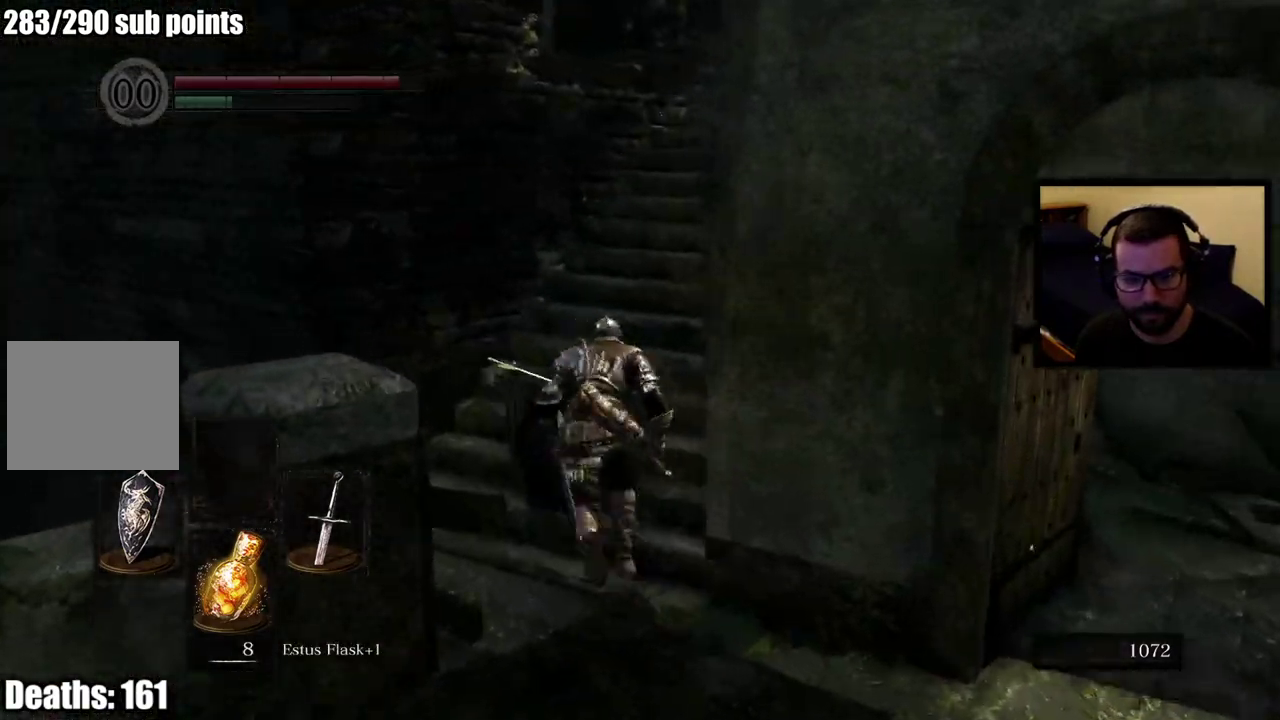
{"buttons": ["CIRCLE"], "left_stick": "up", "right_stick": "center", "events": [[17, "right_stick", "right"], [133, "right_stick", "up-right"], [217, "right_stick", "center"]]}
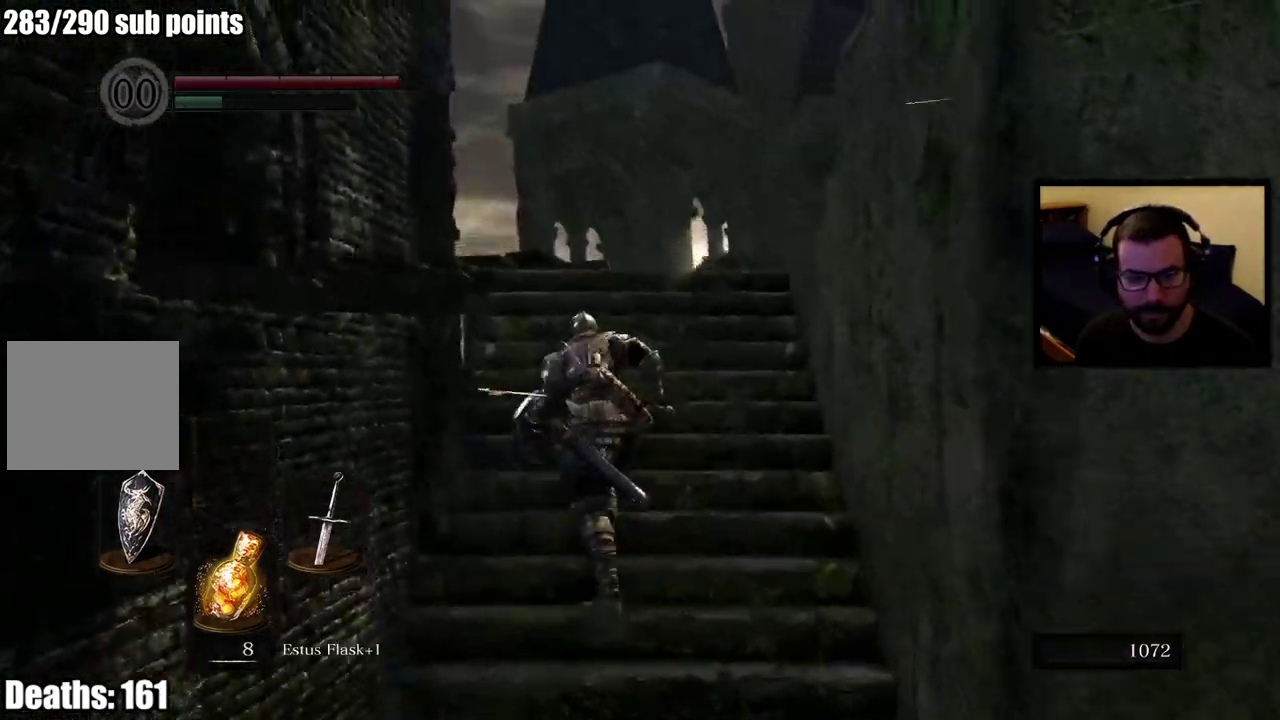
{"buttons": ["CIRCLE"], "left_stick": "up-left", "right_stick": "right", "events": [[83, "right_stick", "down-right"], [267, "left_stick", "up-left"], [467, "right_stick", "right"]]}
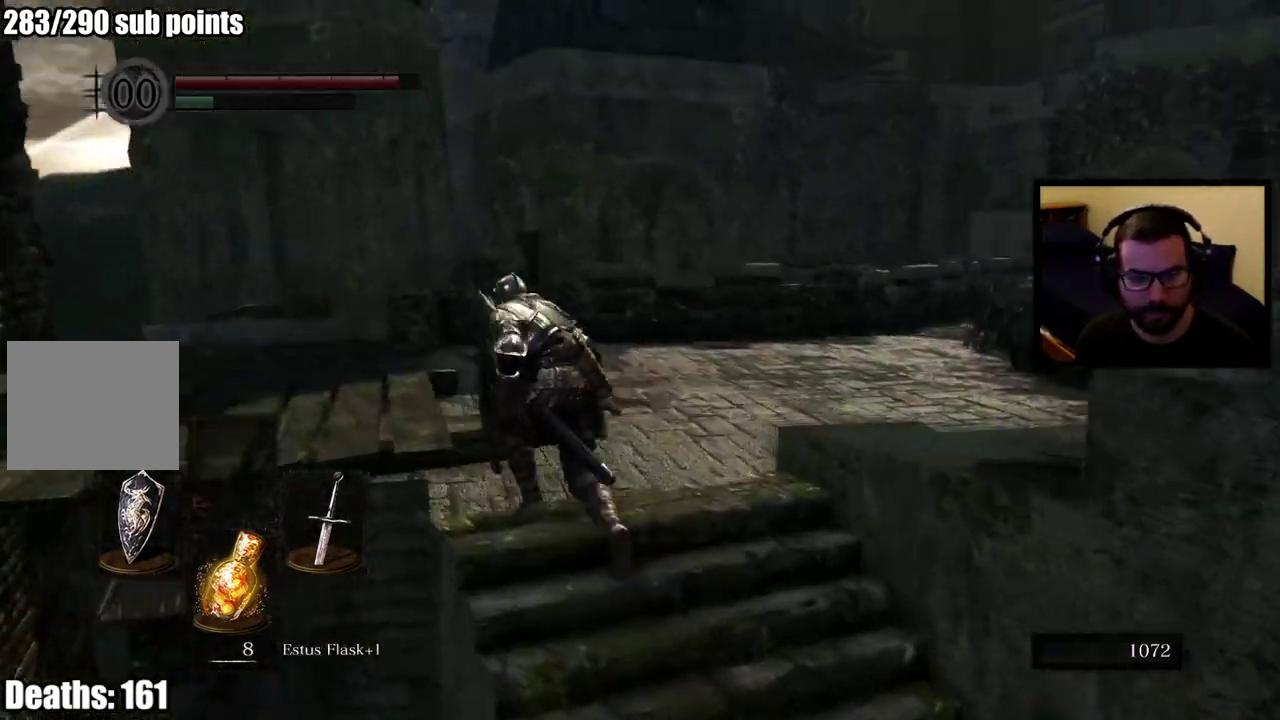
{"buttons": ["CIRCLE"], "left_stick": "up-left", "right_stick": "right", "events": [[267, "right_stick", "center"], [350, "right_stick", "right"]]}
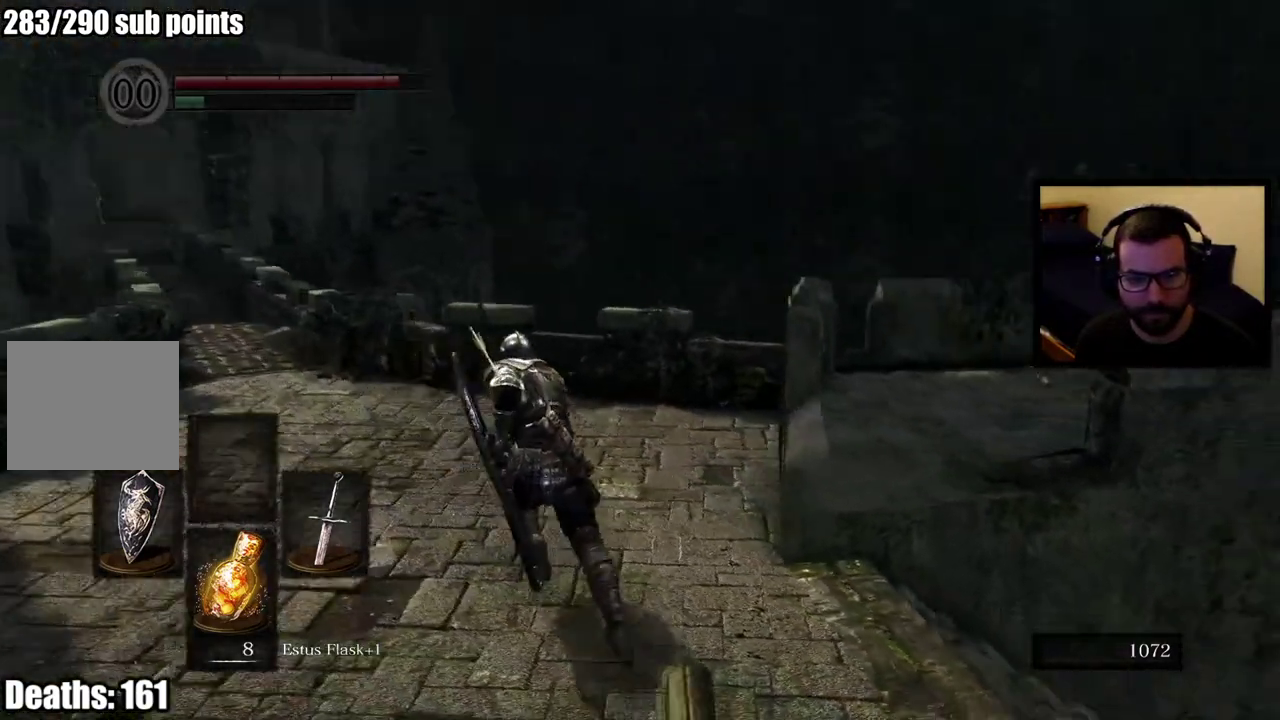
{"buttons": ["CIRCLE"], "left_stick": "up-right", "right_stick": "center"}
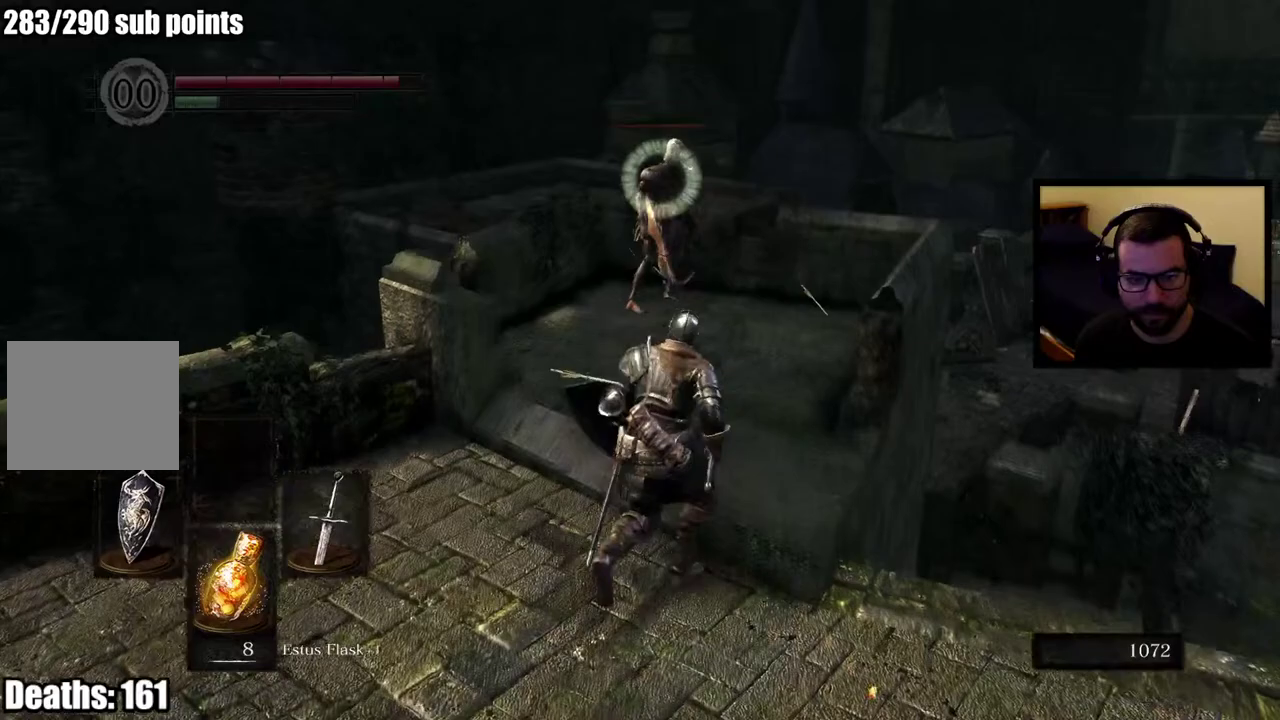
{"buttons": ["R1"], "left_stick": "up", "right_stick": "center"}
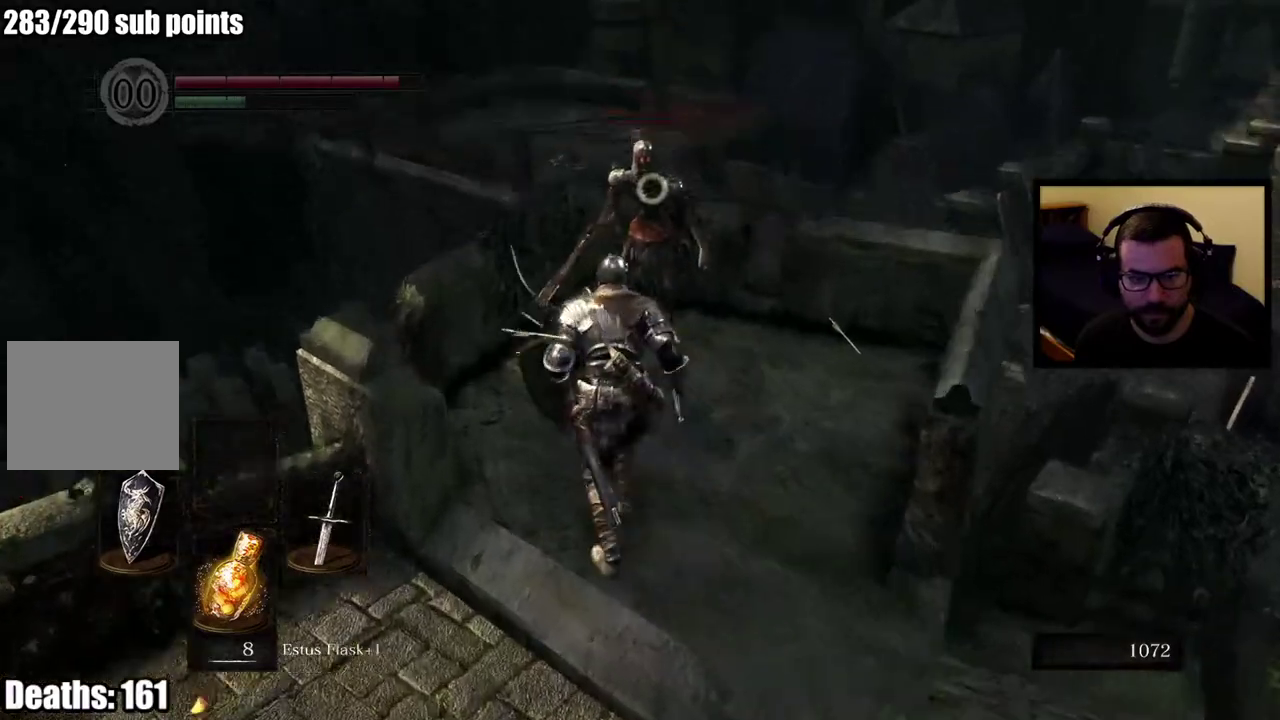
{"buttons": [], "left_stick": "up", "right_stick": "center", "events": [[67, "R1", "up"], [150, "R1", "down"], [283, "R1", "up"]]}
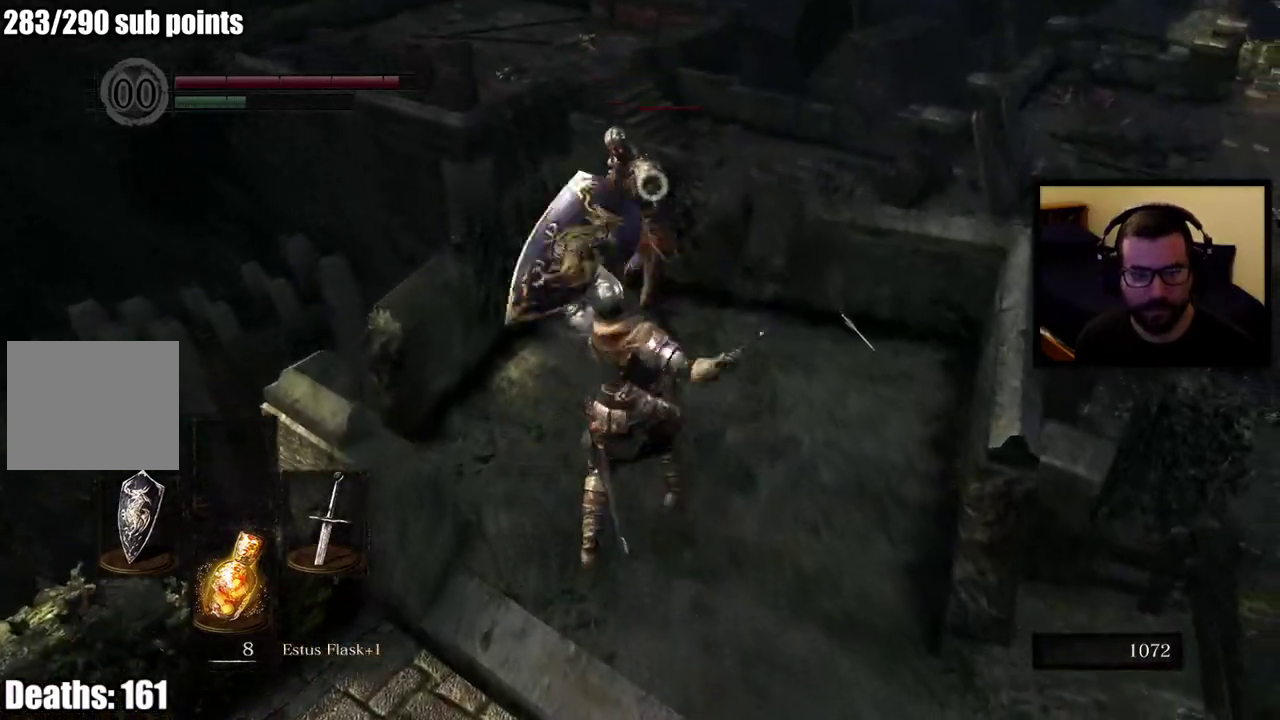
{"buttons": ["R1"], "left_stick": "center", "right_stick": "center", "events": [[83, "R1", "down"], [183, "left_stick", "up-right"], [200, "R1", "up"], [250, "R1", "down"], [367, "R1", "up"], [400, "left_stick", "center"], [417, "R1", "down"]]}
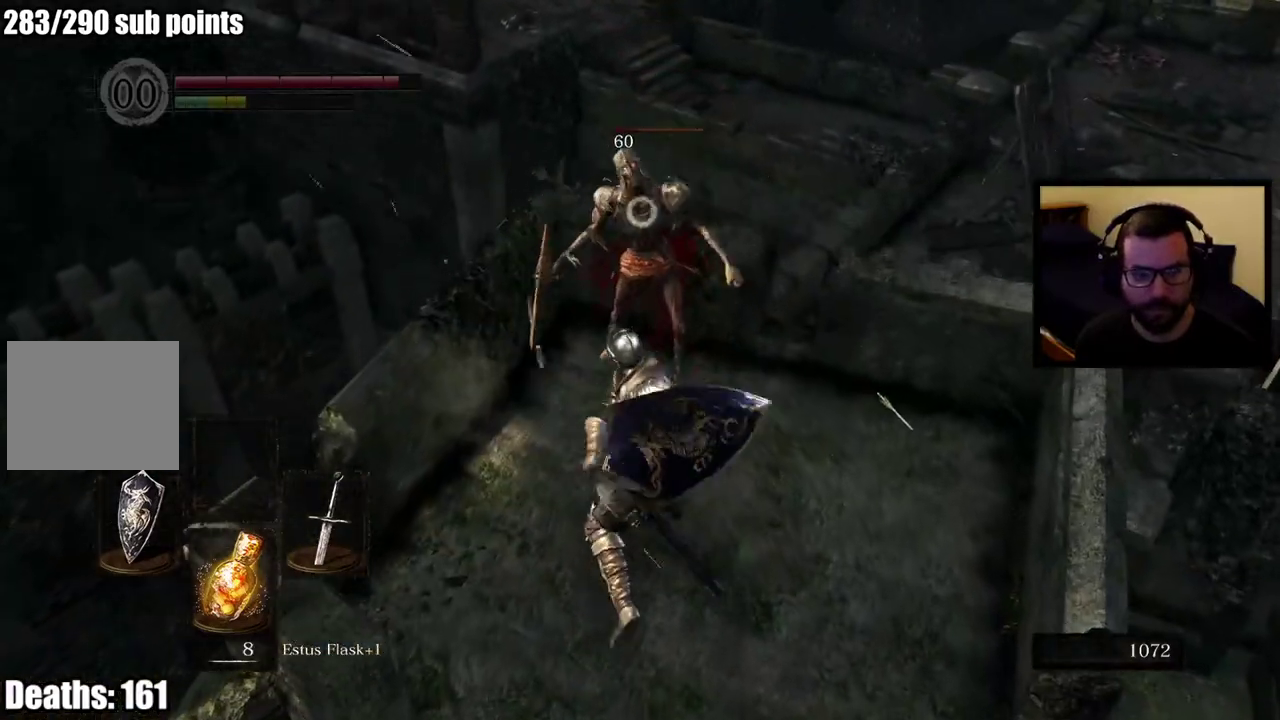
{"buttons": [], "left_stick": "center", "right_stick": "center", "events": [[67, "R1", "up"]]}
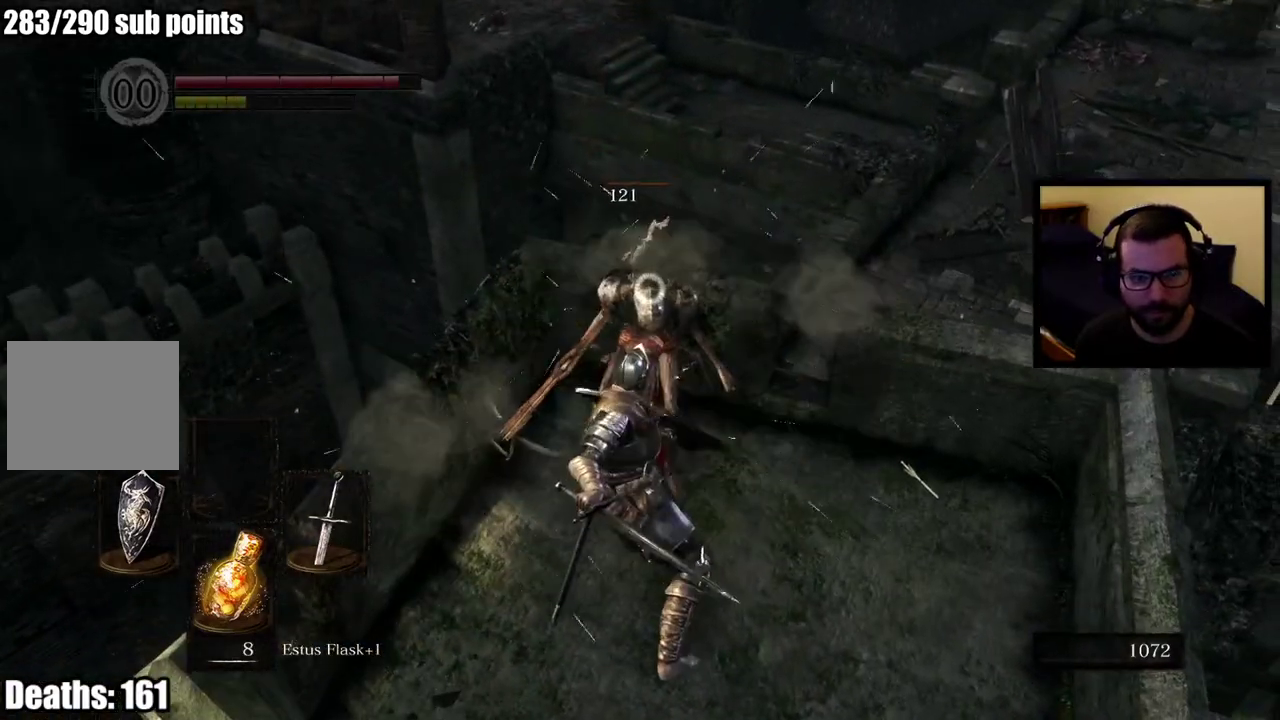
{"buttons": [], "left_stick": "up-right", "right_stick": "right", "events": [[67, "right_stick", "right"], [133, "left_stick", "down-right"], [333, "left_stick", "up-right"]]}
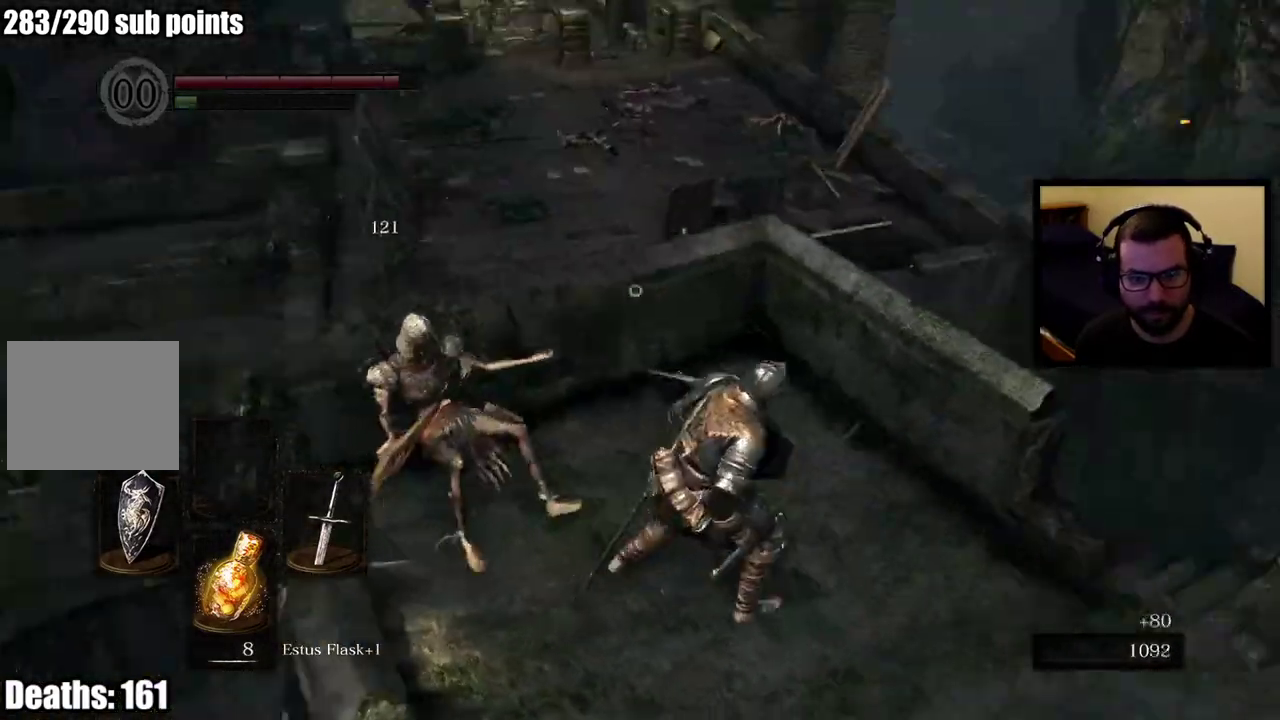
{"buttons": [], "left_stick": "left", "right_stick": "right", "events": [[67, "left_stick", "up"], [150, "right_stick", "center"], [283, "left_stick", "left"], [283, "right_stick", "right"]]}
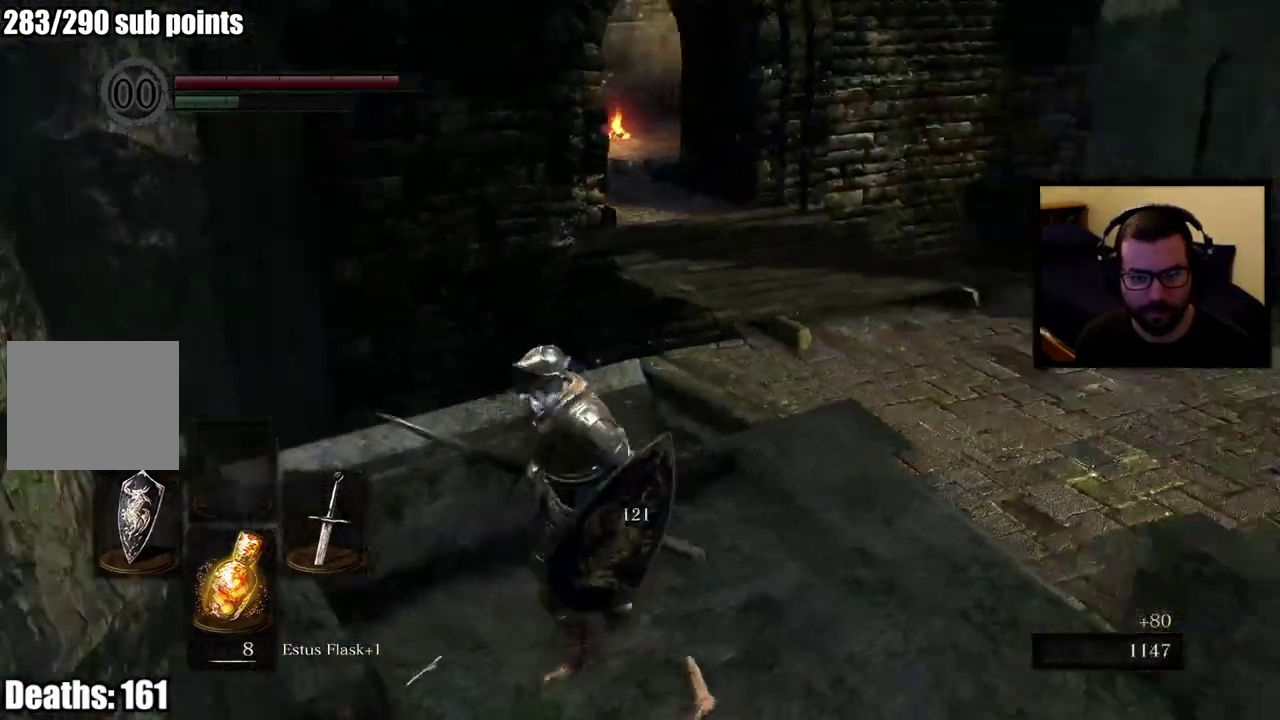
{"buttons": ["CIRCLE"], "left_stick": "up", "right_stick": "center", "events": [[83, "left_stick", "up"], [133, "right_stick", "center"], [317, "CIRCLE", "down"]]}
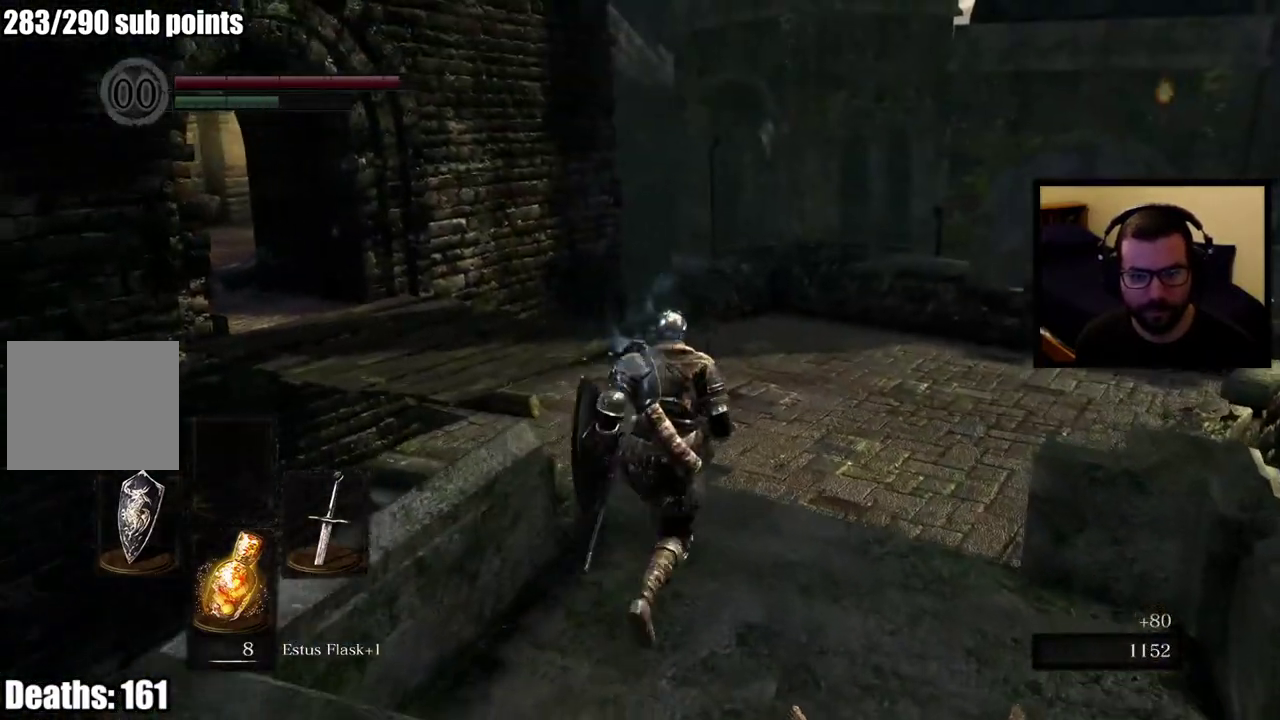
{"buttons": ["CIRCLE"], "left_stick": "up-right", "right_stick": "left"}
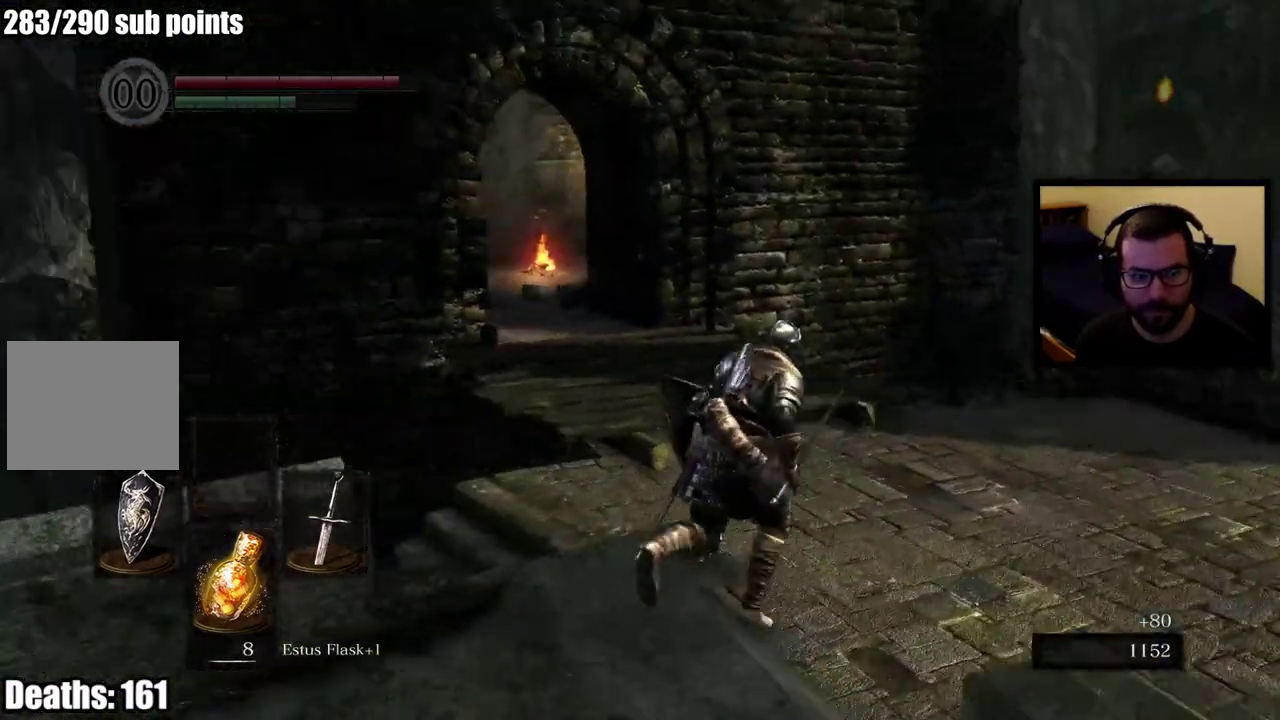
{"buttons": ["CIRCLE"], "left_stick": "up", "right_stick": "center"}
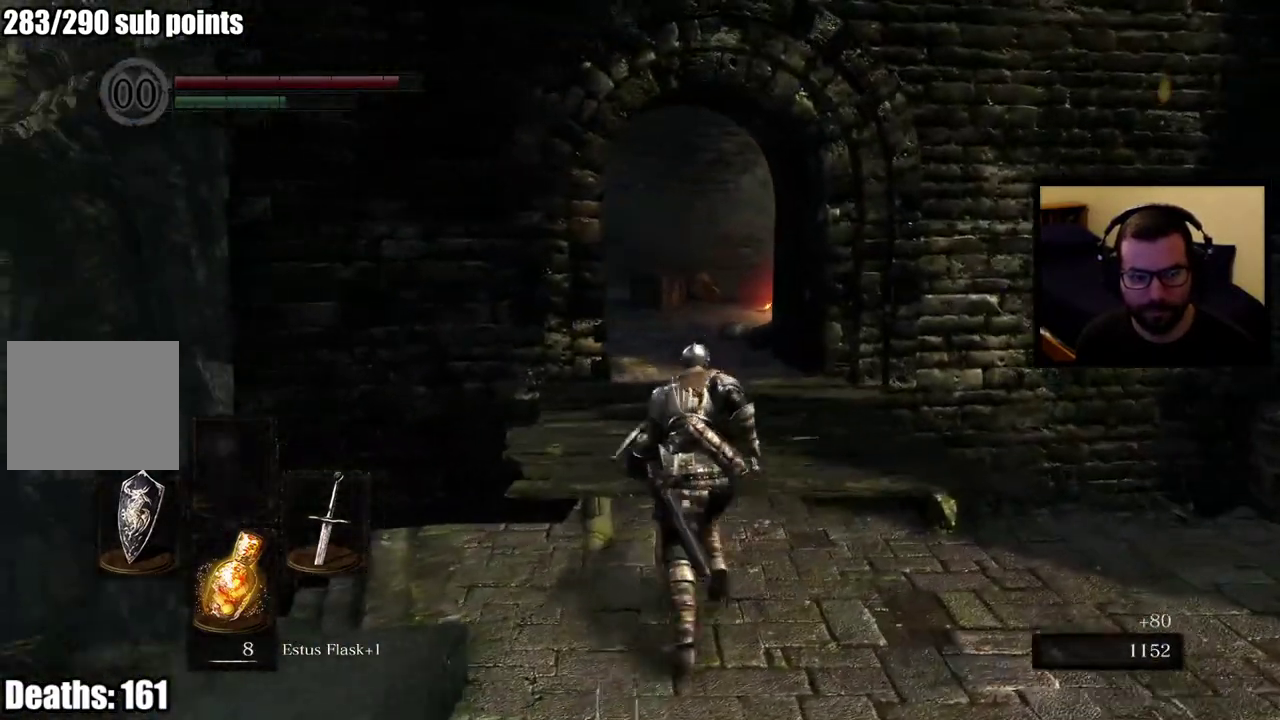
{"buttons": ["CIRCLE"], "left_stick": "up", "right_stick": "left", "events": [[483, "right_stick", "left"]]}